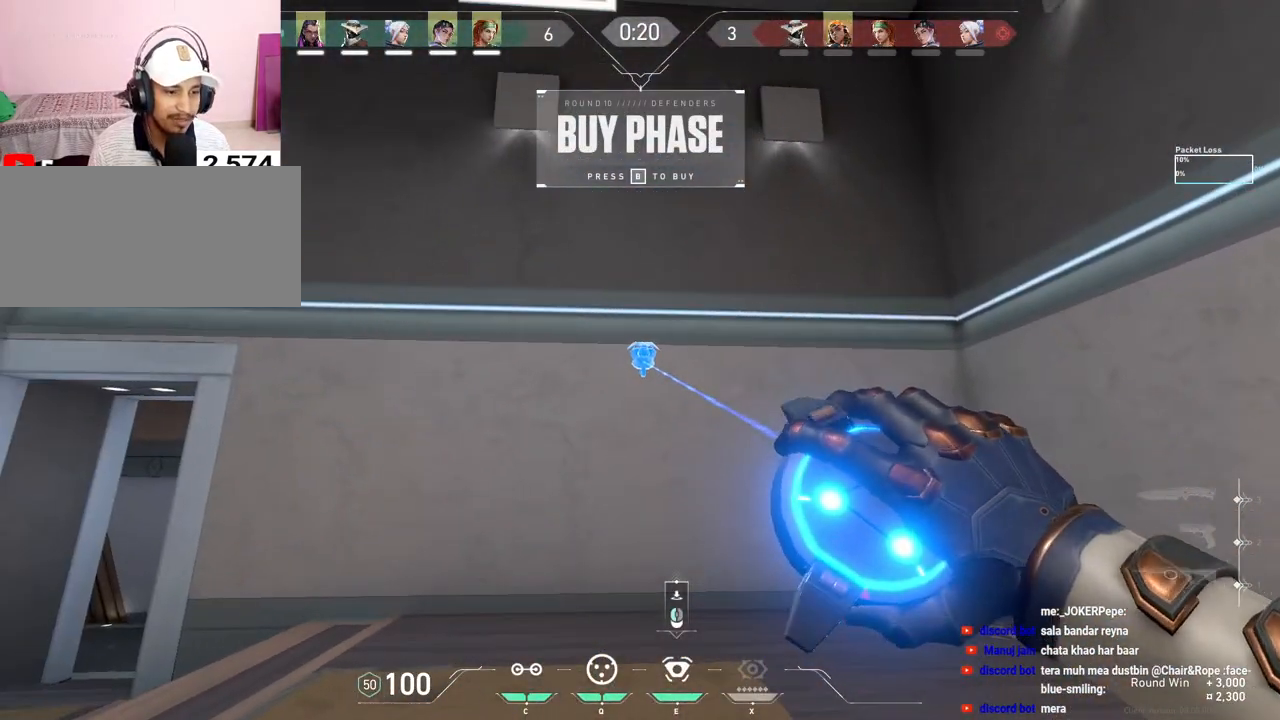
Gameplay with keyboard and mouse; each line is a JSON object with the keys and mouse buttons held at the frame after it. "events" lists presses ("down") and releases ("up") of "a", "ctrl", "d", "f", "q", "r", "s", "shift", "space", "tab", "w", "mouse_left", "mouse_wheel", "mouse_right", "mouse_mb4" and "mouse_mb5" between this image and that frame as [ms after this image, input, new state], when the widget could be followed in between. "mouse_left", "mouse_wheel", "mouse_right", "mouse_mb4", "mouse_mb5" = the "left", "wheel", "right", "mb4", "mb5" buttons of the "mouse" list. No other keys are recorded. "wheel" means that the mouse wheel is clicked or scrolled. Mouse movement is not recorded. Not read: e.
{"keys": [], "mouse": [], "events": [[367, "s", "down"], [383, "s", "up"]]}
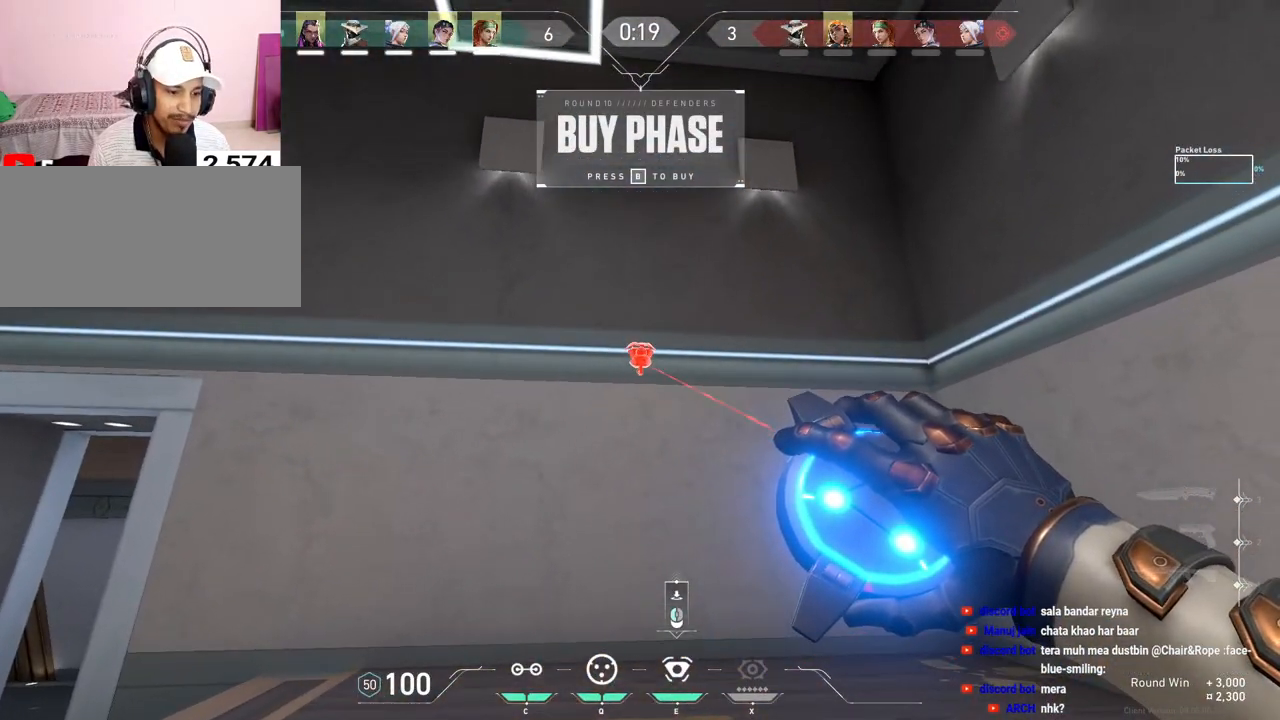
{"keys": ["s"], "mouse": [], "events": [[167, "s", "down"]]}
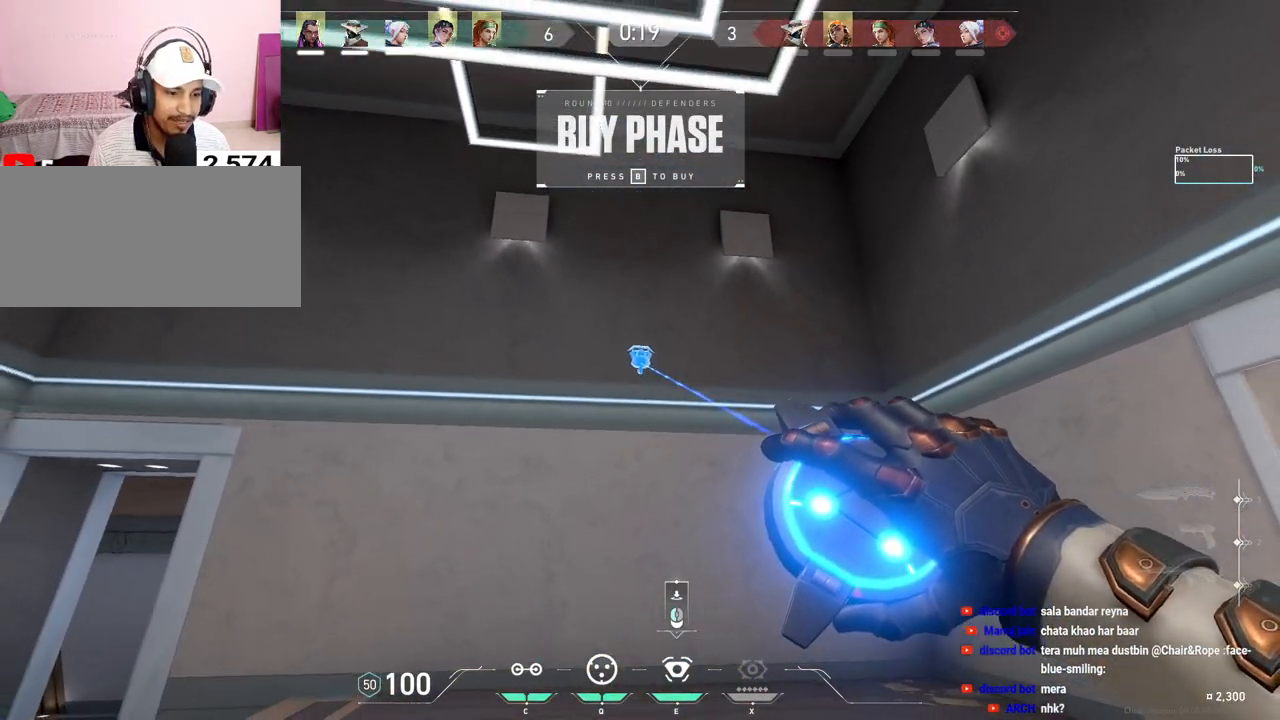
{"keys": [], "mouse": ["left"], "events": [[133, "s", "up"], [133, "space", "down"], [217, "space", "up"], [483, "mouse_left", "down"]]}
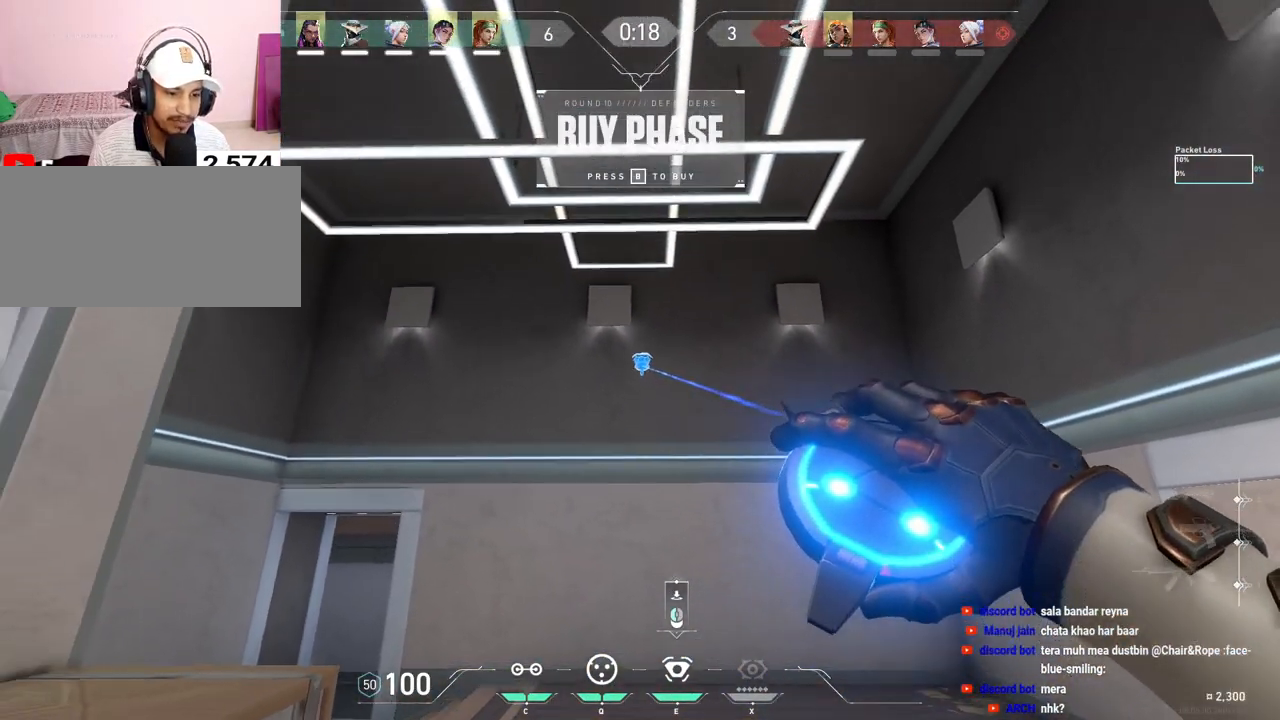
{"keys": ["space"], "mouse": [], "events": [[67, "d", "down"], [67, "f", "down"], [133, "mouse_left", "up"], [167, "w", "down"], [183, "d", "up"], [183, "f", "up"], [433, "w", "up"], [500, "space", "down"]]}
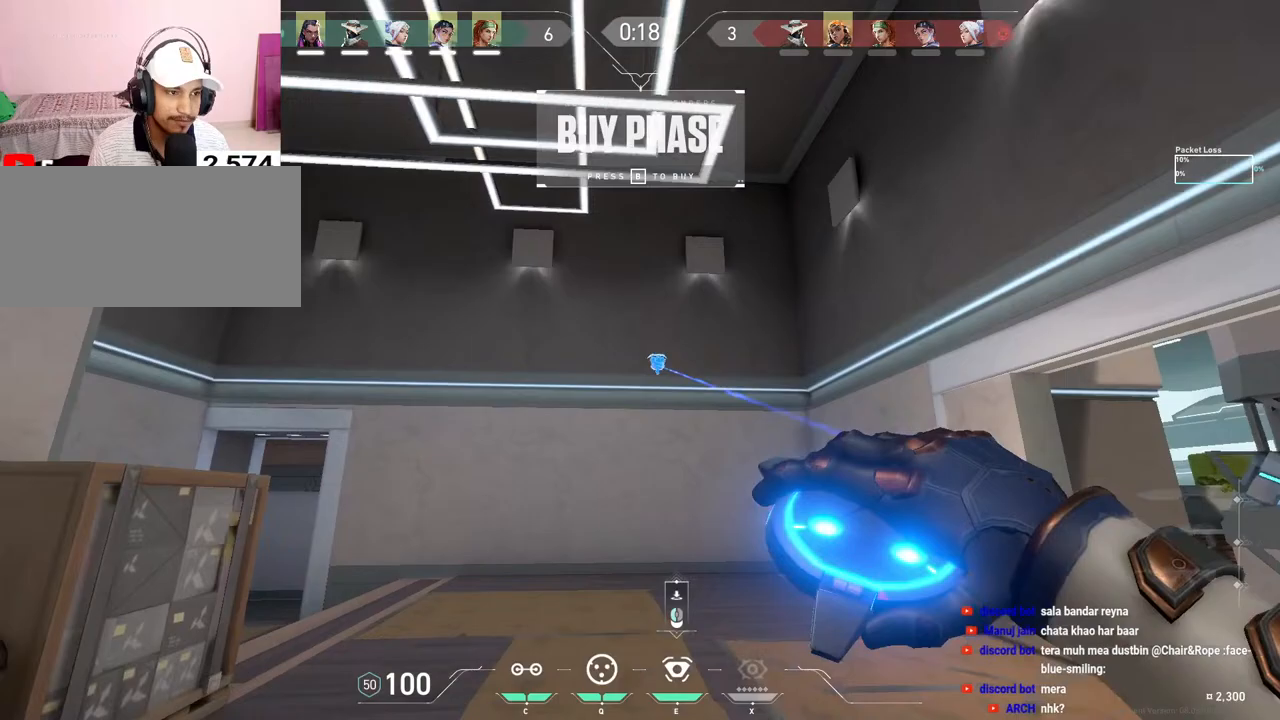
{"keys": [], "mouse": ["left"], "events": [[150, "space", "up"], [400, "mouse_left", "down"]]}
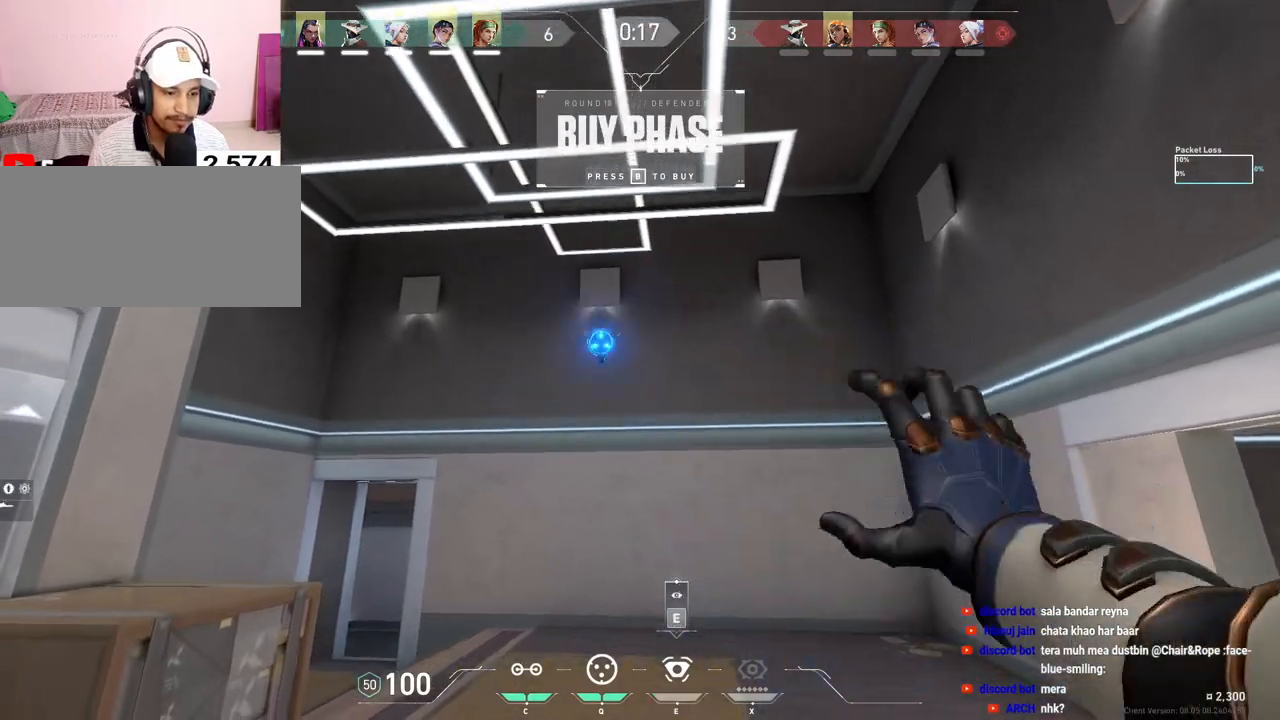
{"keys": ["a", "w"], "mouse": [], "events": [[50, "mouse_left", "up"], [117, "w", "down"], [433, "a", "down"]]}
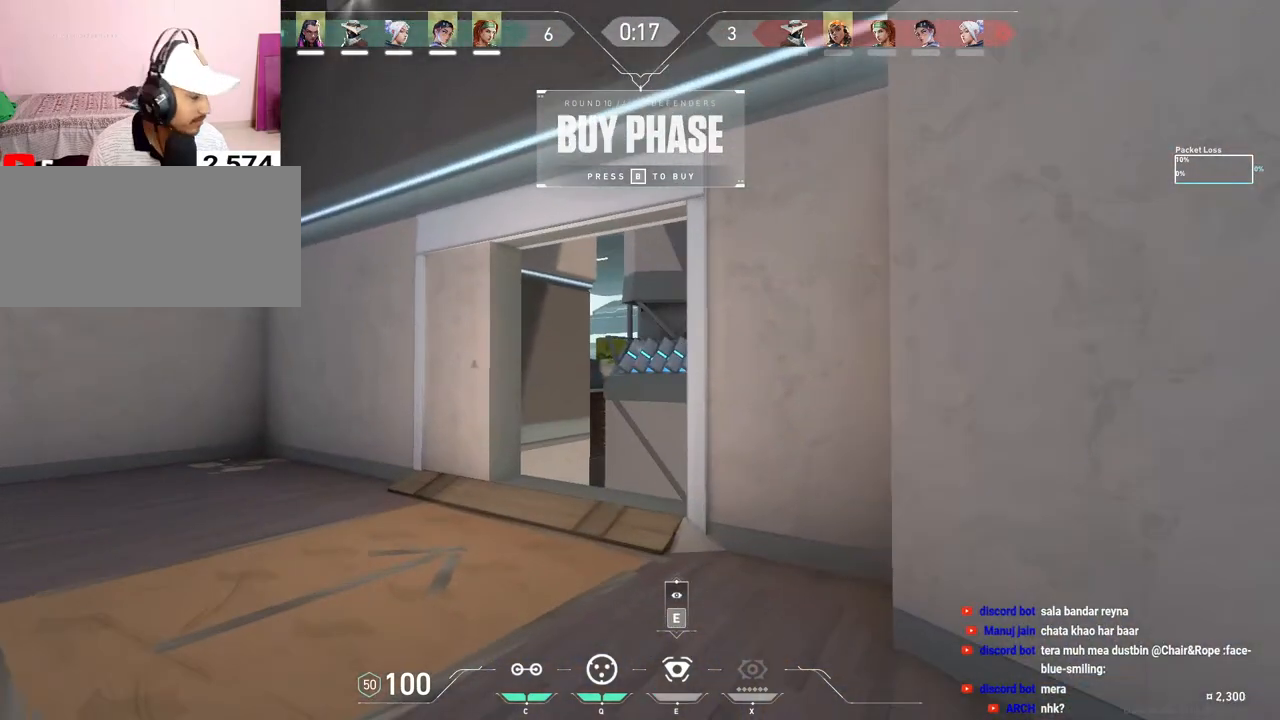
{"keys": ["a", "w"], "mouse": [], "events": [[33, "a", "up"], [433, "a", "down"]]}
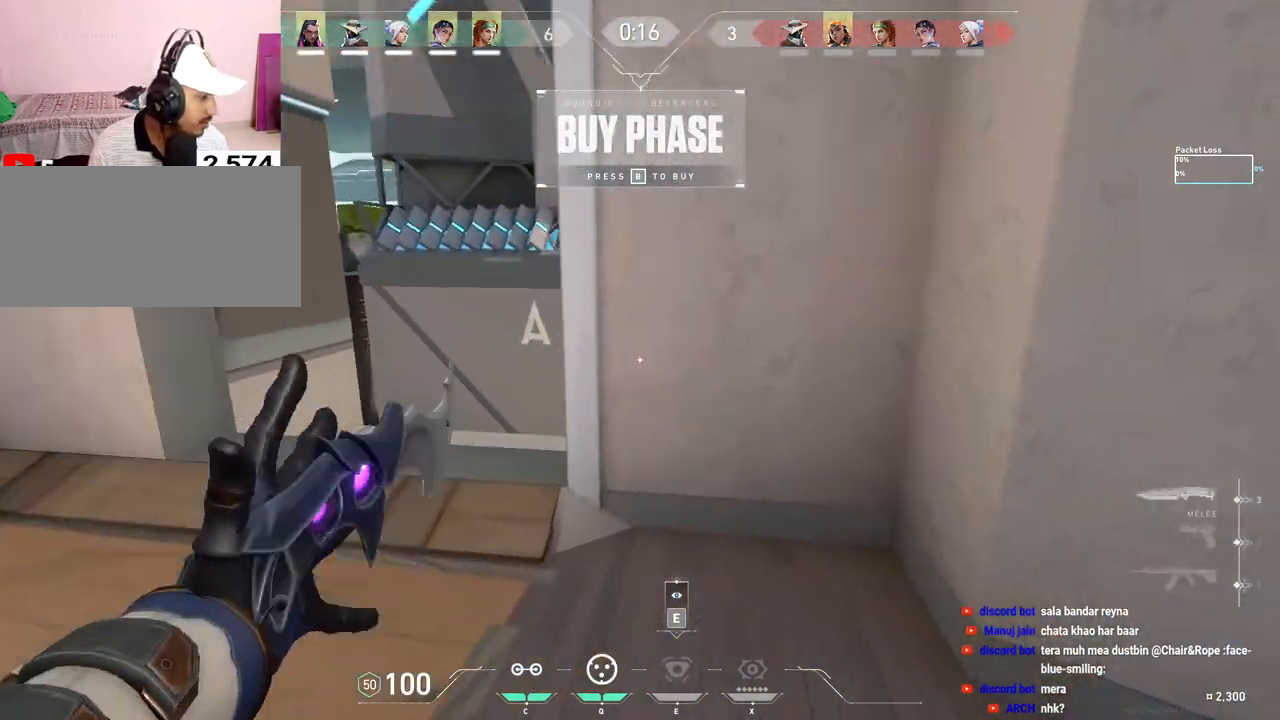
{"keys": ["w"], "mouse": [], "events": [[200, "a", "up"]]}
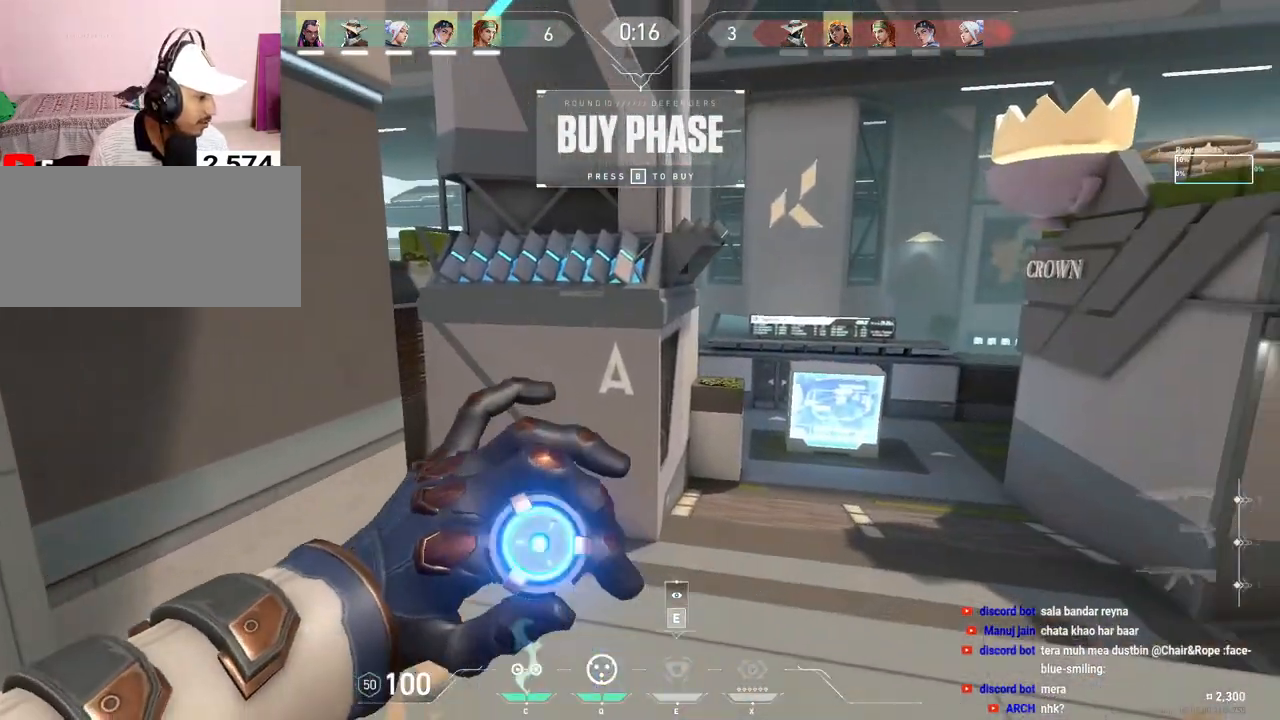
{"keys": ["a", "shift", "w"], "mouse": [], "events": [[50, "a", "down"], [367, "shift", "down"]]}
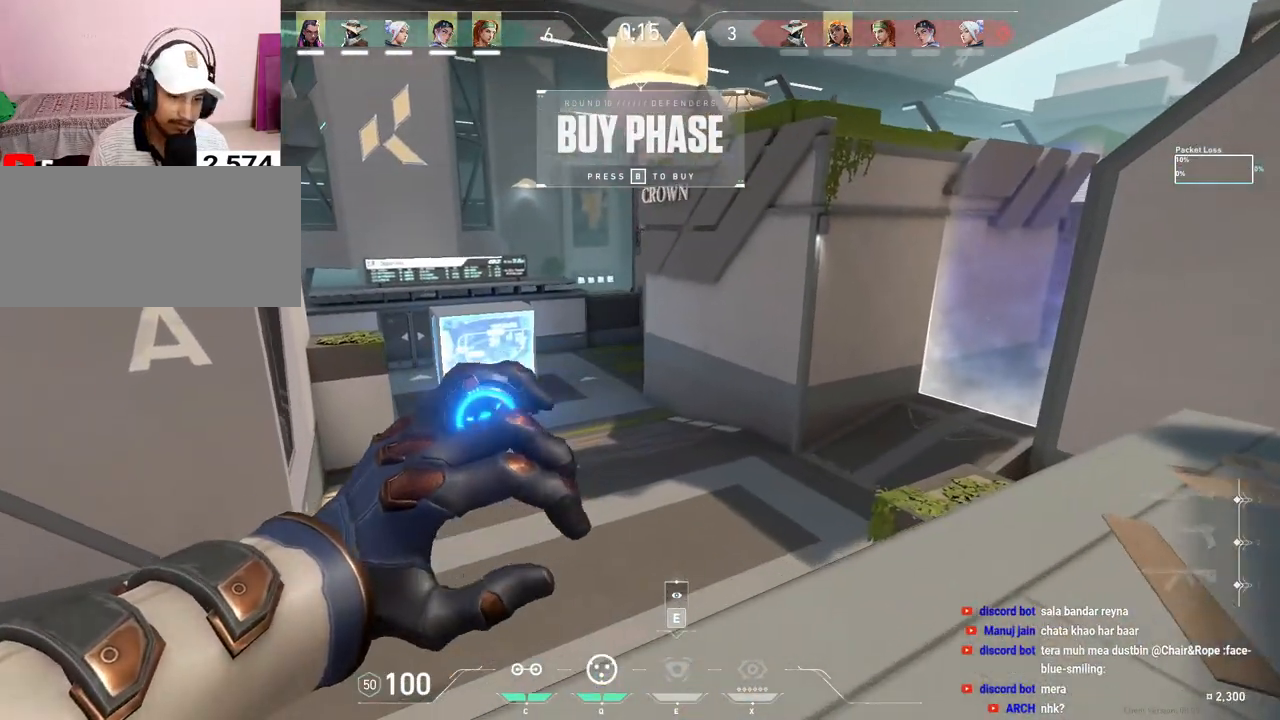
{"keys": ["a", "shift", "w"], "mouse": [], "events": []}
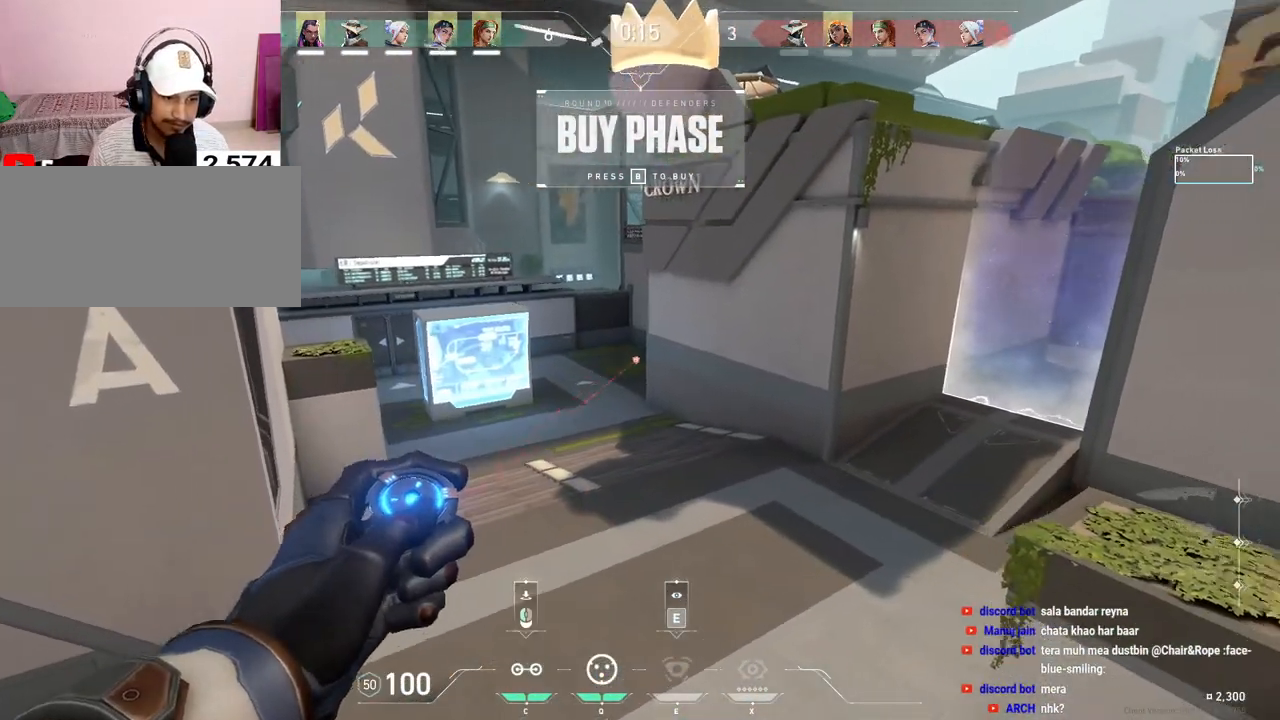
{"keys": ["a", "w"], "mouse": [], "events": [[117, "shift", "up"]]}
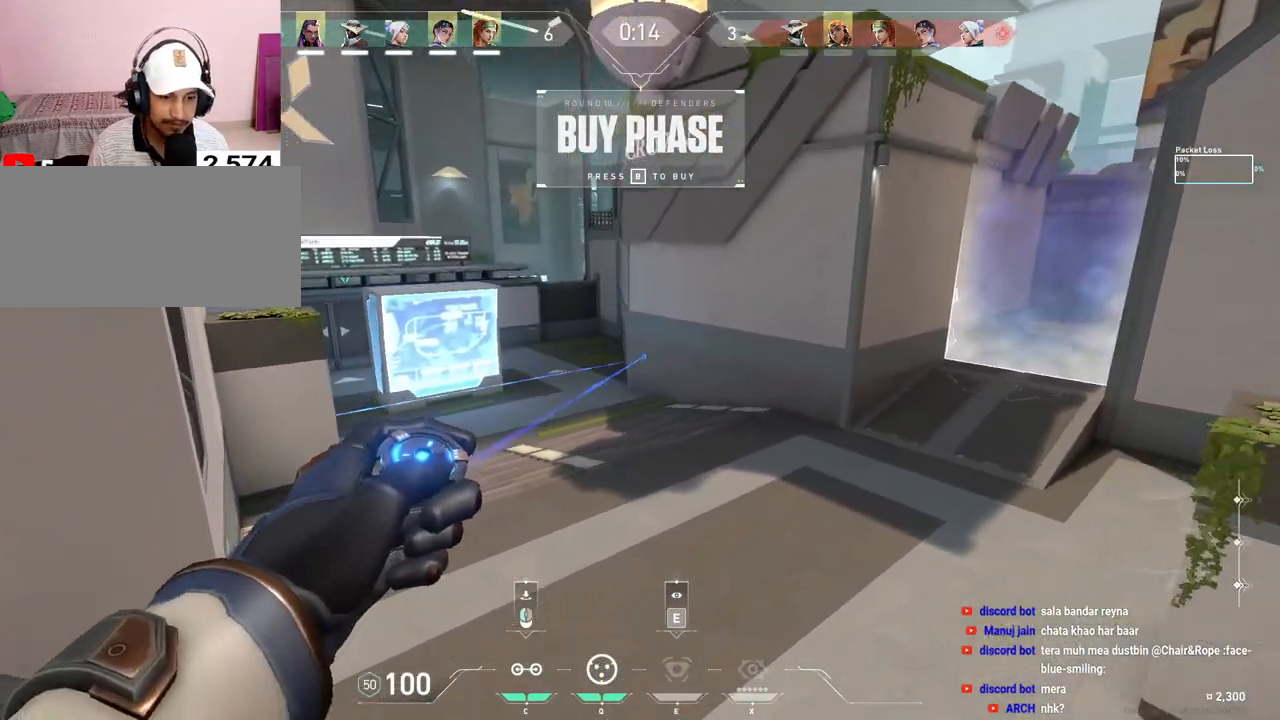
{"keys": ["a"], "mouse": [], "events": [[400, "w", "up"]]}
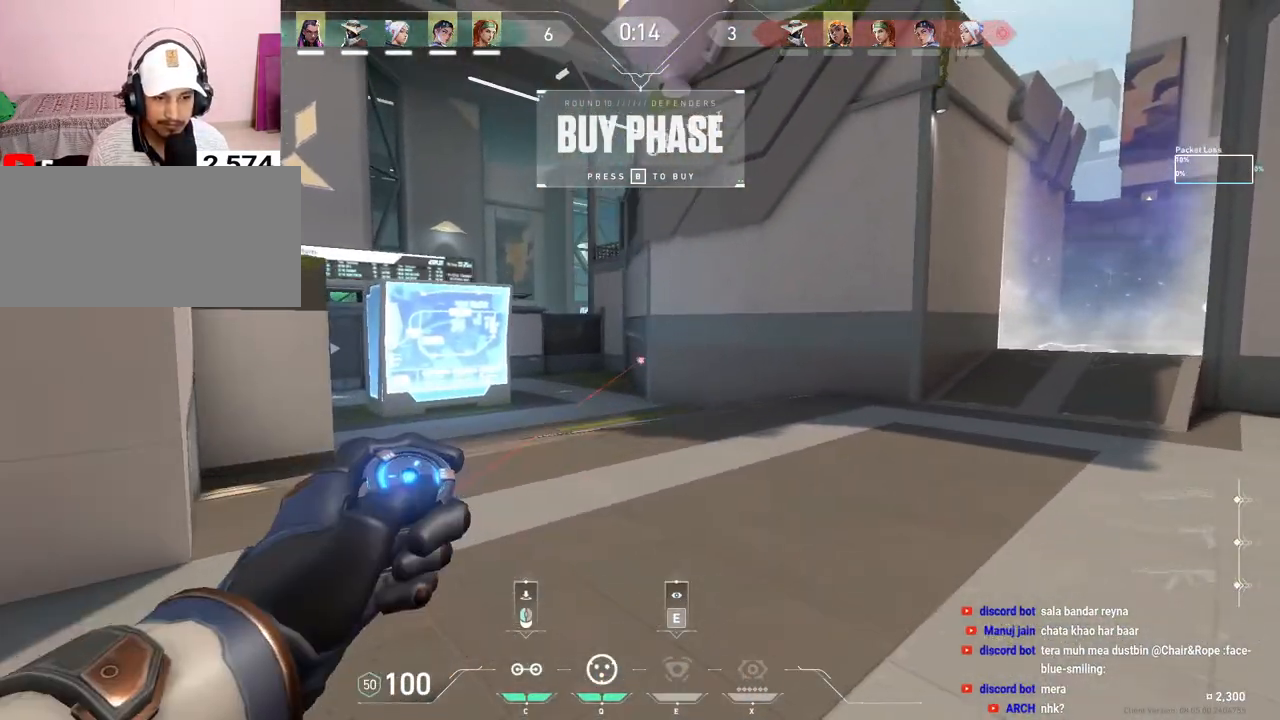
{"keys": [], "mouse": ["left"], "events": [[83, "a", "up"], [400, "mouse_left", "down"]]}
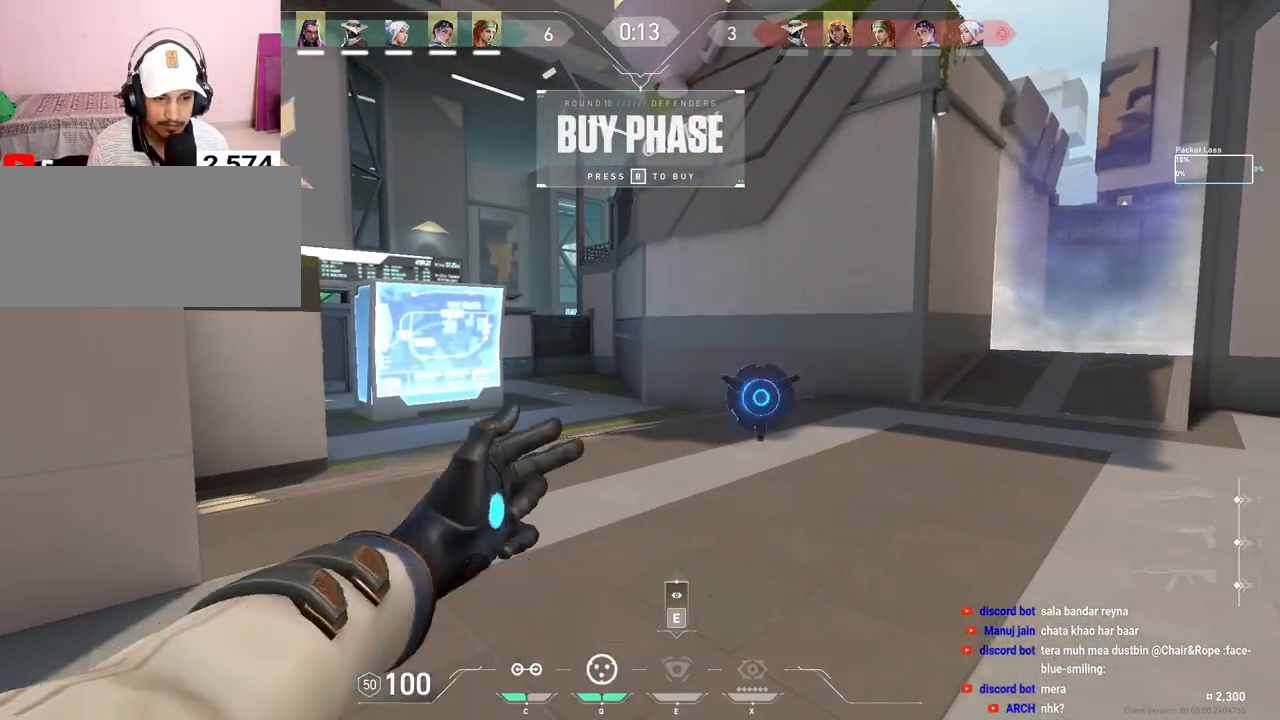
{"keys": [], "mouse": [], "events": [[33, "mouse_left", "up"]]}
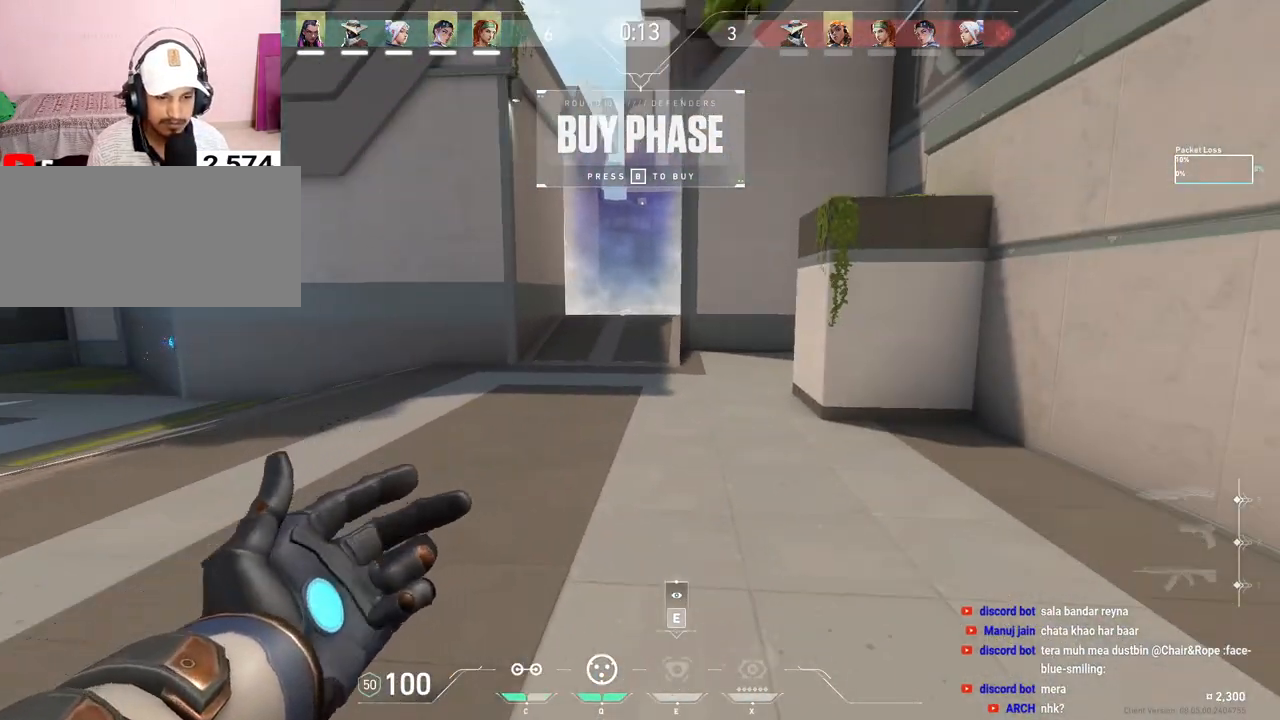
{"keys": [], "mouse": [], "events": []}
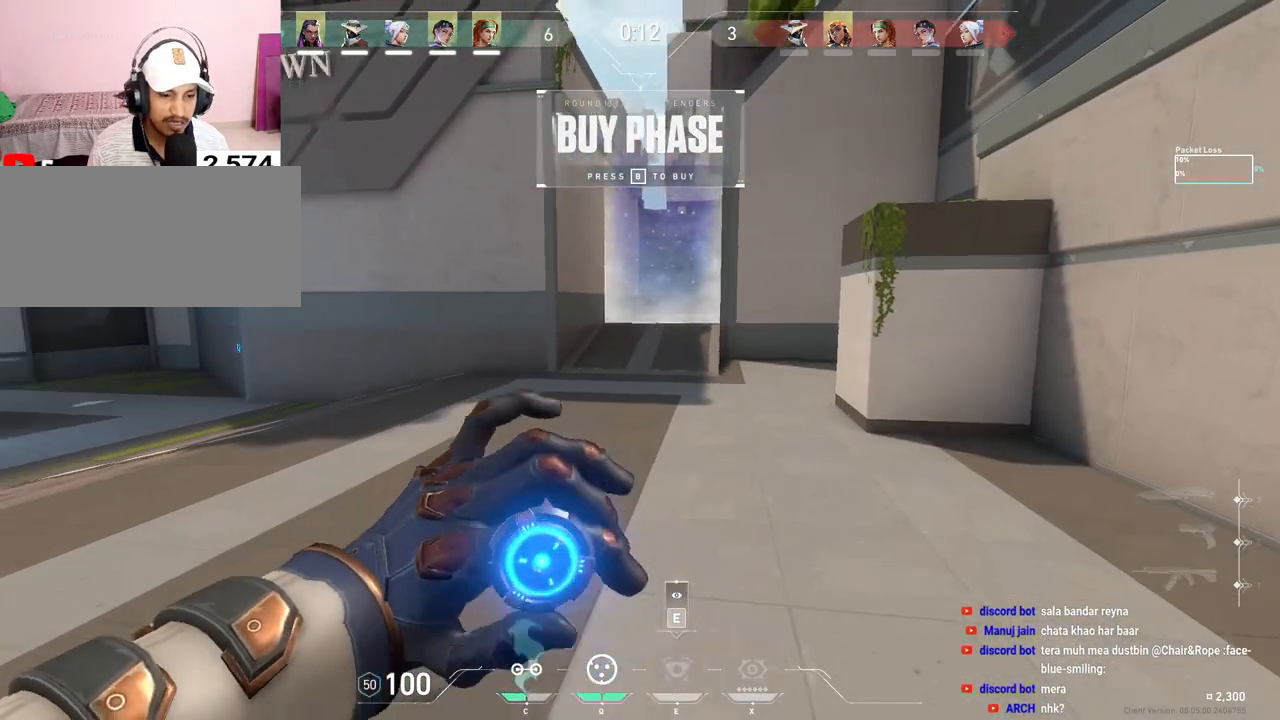
{"keys": [], "mouse": [], "events": []}
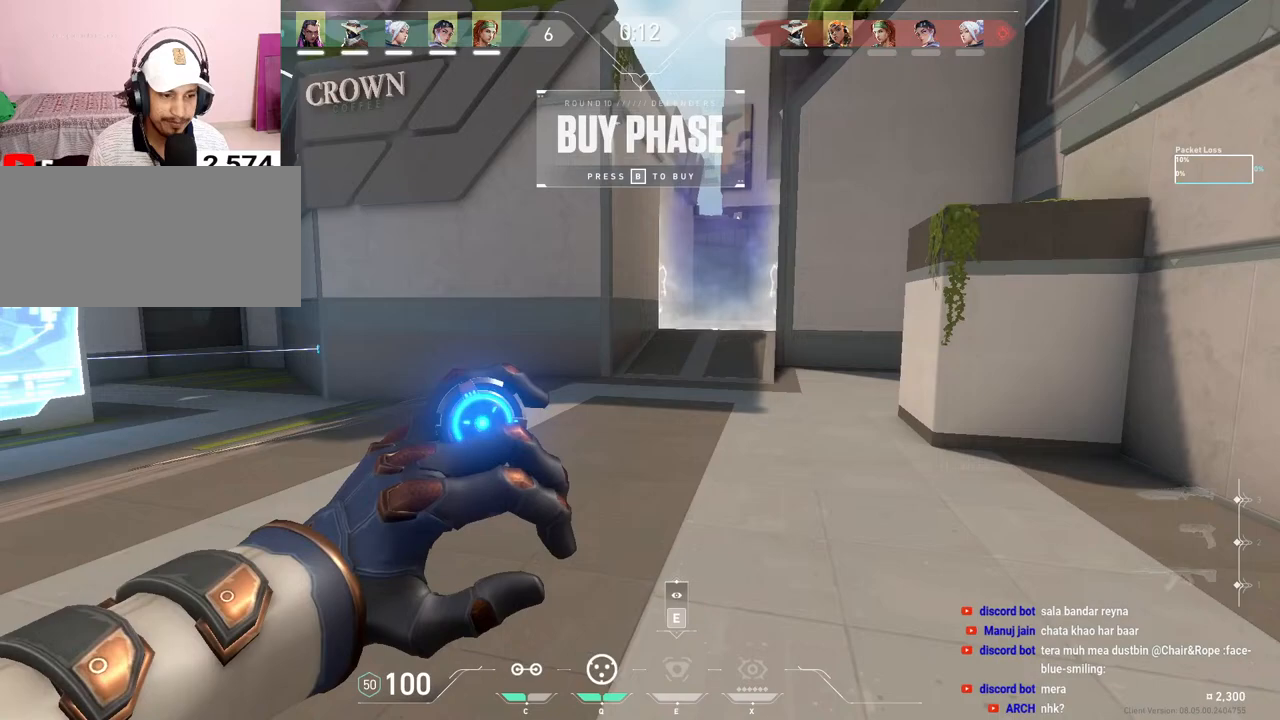
{"keys": ["ctrl"], "mouse": [], "events": [[283, "ctrl", "down"]]}
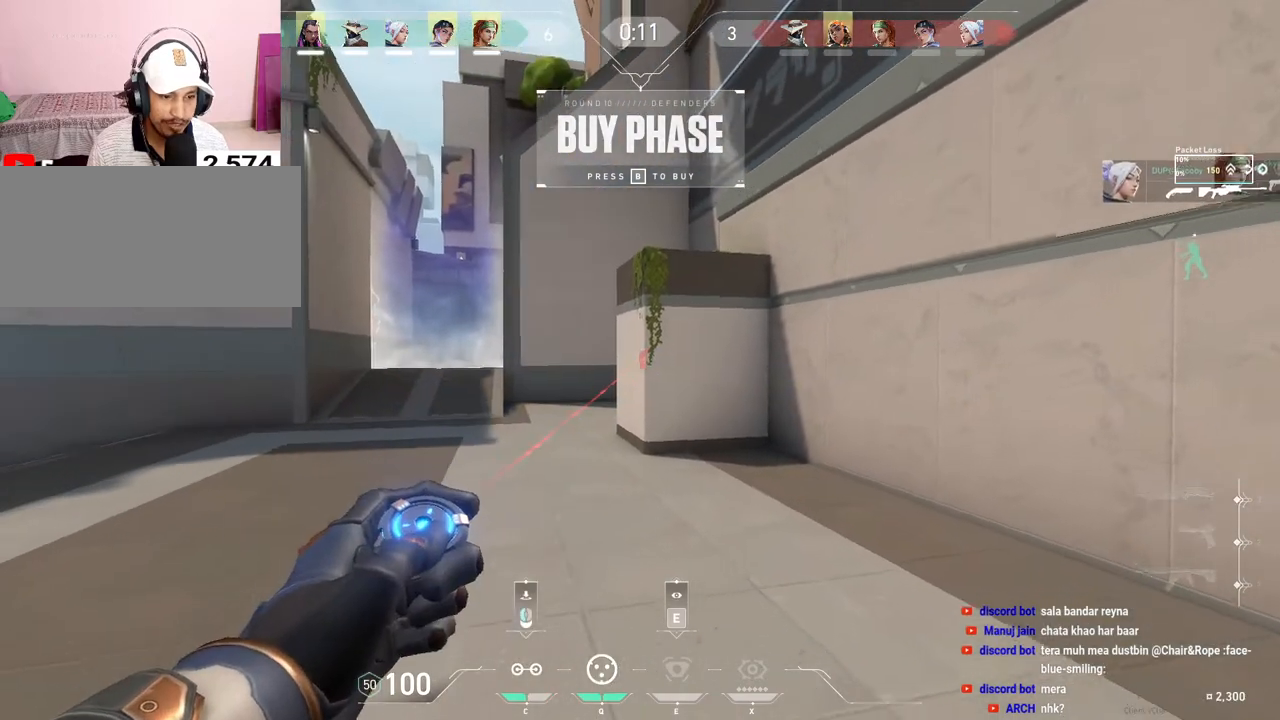
{"keys": ["ctrl"], "mouse": [], "events": []}